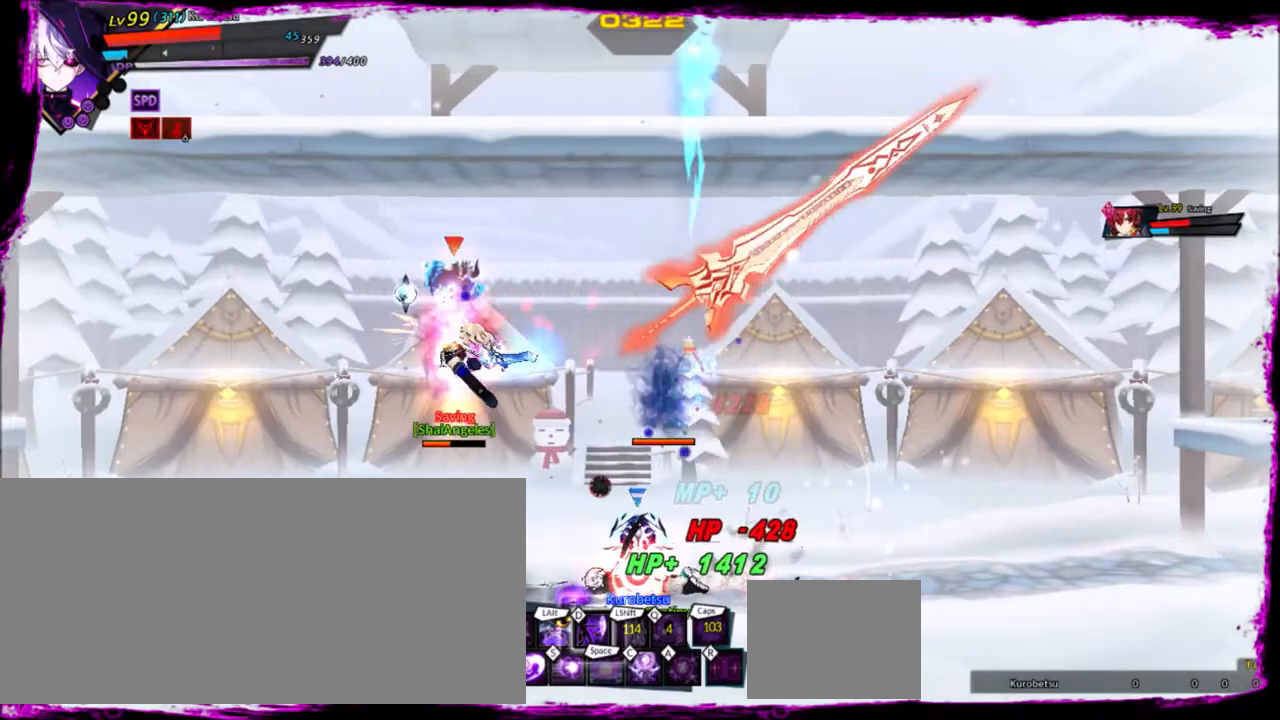
Gameplay with keyboard; each line is a JSON object with the keys held at the frame after it. "events" lists presses ("down") and releases ("up") of "a", "alt", "b", "c", "caps_lock", "ctrl", "d", "down", "e", "f", "g", "left", "q", "r", "right", "s", "shift", "space", "t", "tab", "up", "v", "w", "x" and "z" between this image and that frame as [ms after this image, input, new state], when the widget could be followed in between. No other keys are recorded. Mouse input is not recorded.
{"keys": [], "events": [[233, "x", "down"], [333, "x", "up"], [400, "x", "down"], [500, "x", "up"]]}
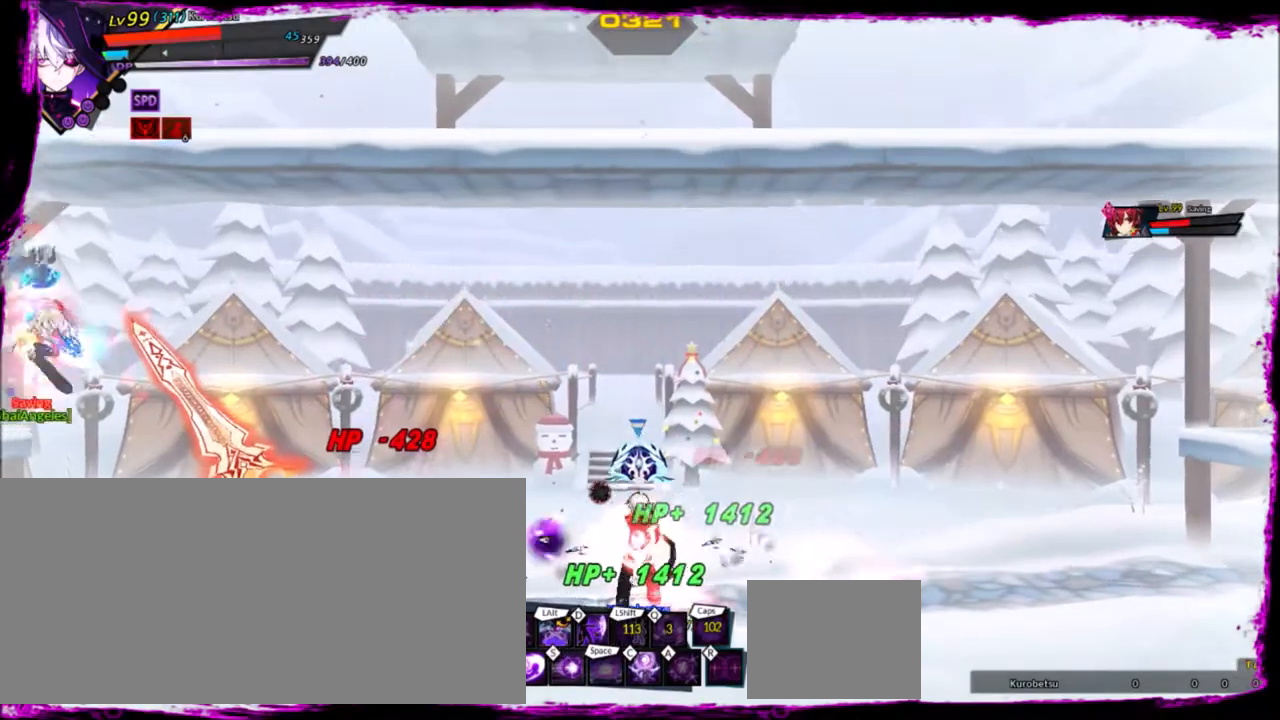
{"keys": [], "events": [[67, "x", "down"], [134, "x", "up"], [334, "ctrl", "down"], [434, "ctrl", "up"]]}
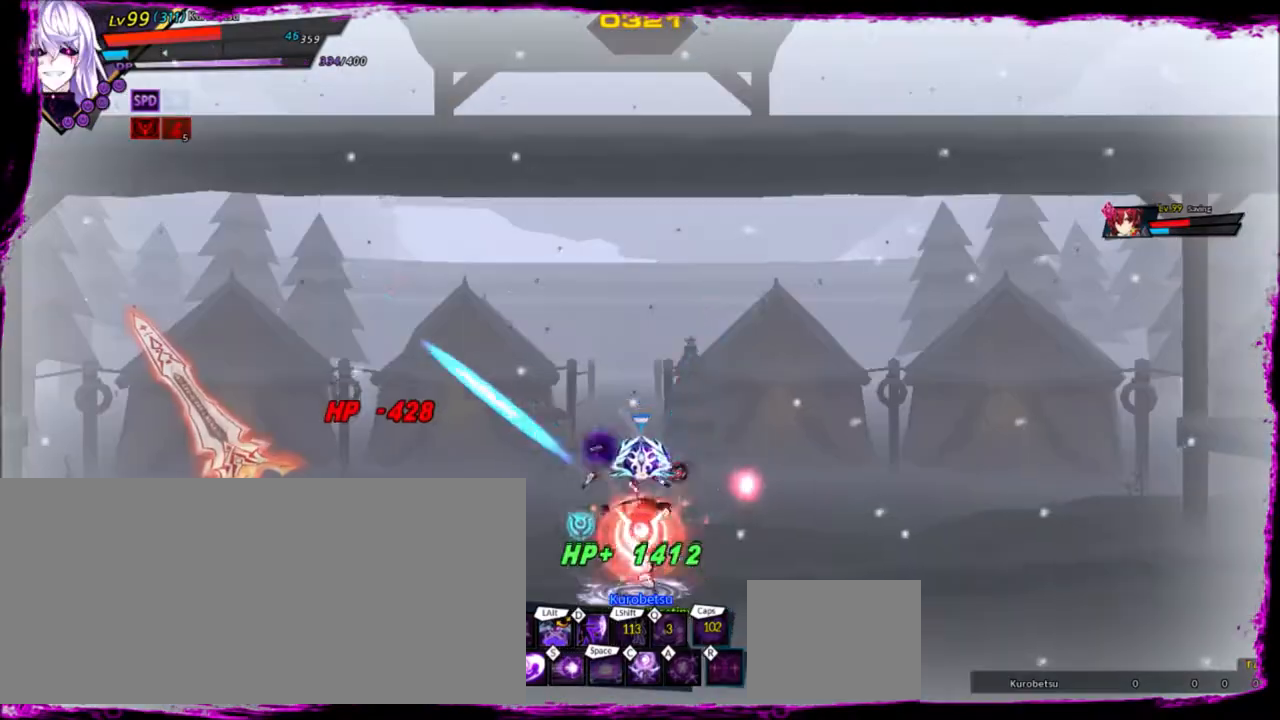
{"keys": [], "events": [[33, "ctrl", "down"], [66, "ctrl", "up"], [367, "right", "down"], [467, "right", "up"]]}
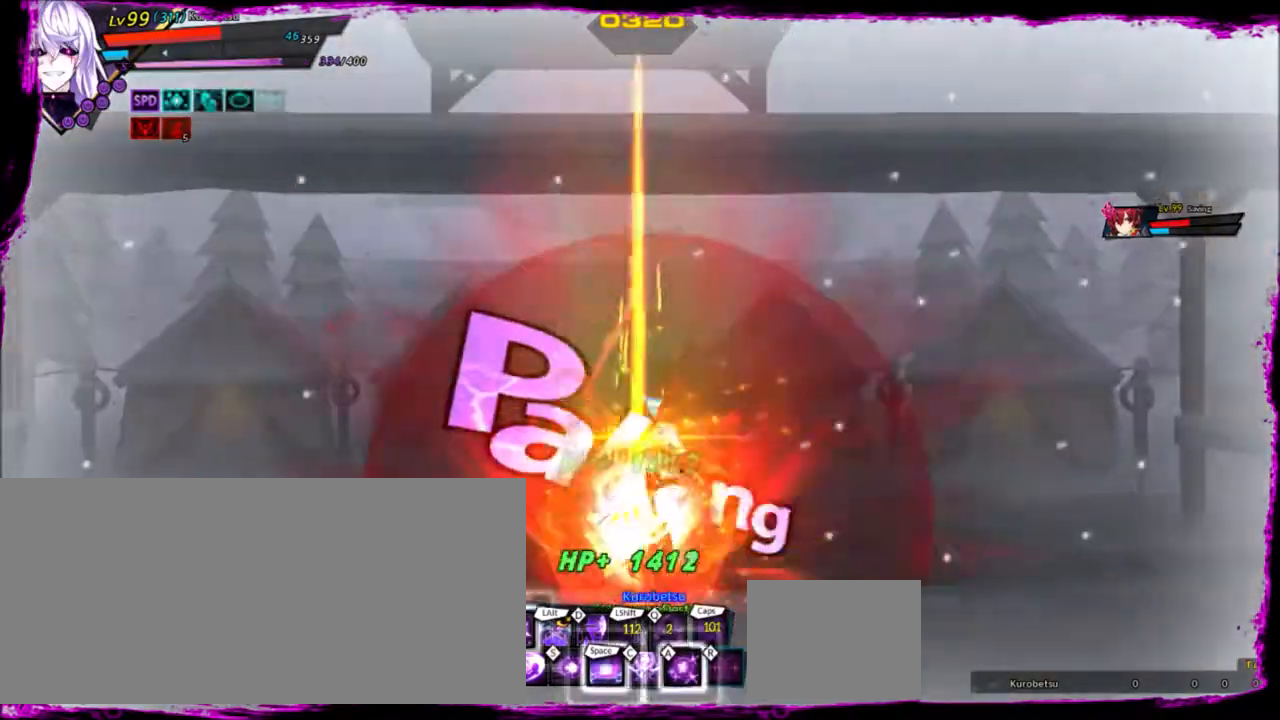
{"keys": ["left", "up"], "events": [[34, "right", "down"], [100, "up", "down"], [134, "left", "down"], [200, "right", "up"], [234, "left", "up"], [234, "up", "up"], [300, "left", "down"], [467, "up", "down"]]}
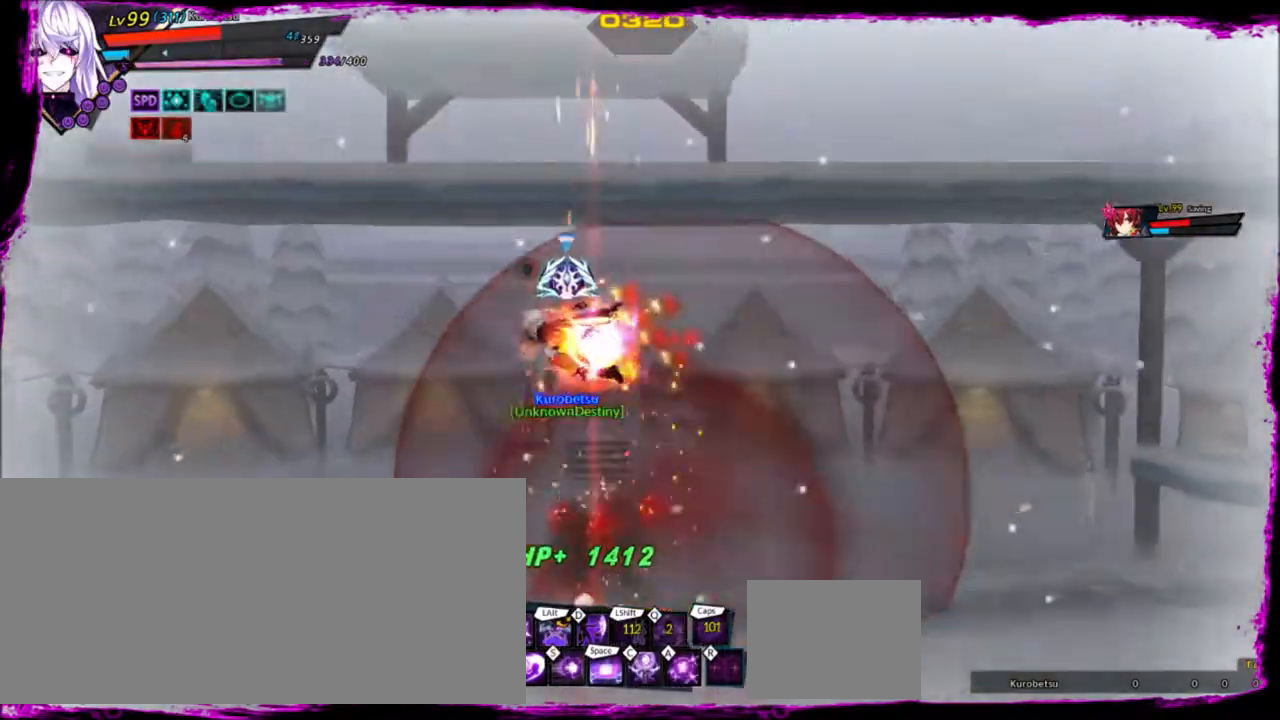
{"keys": ["a"], "events": [[66, "c", "down"], [200, "c", "up"], [267, "up", "up"], [300, "a", "down"], [300, "left", "up"], [400, "a", "up"], [433, "a", "down"]]}
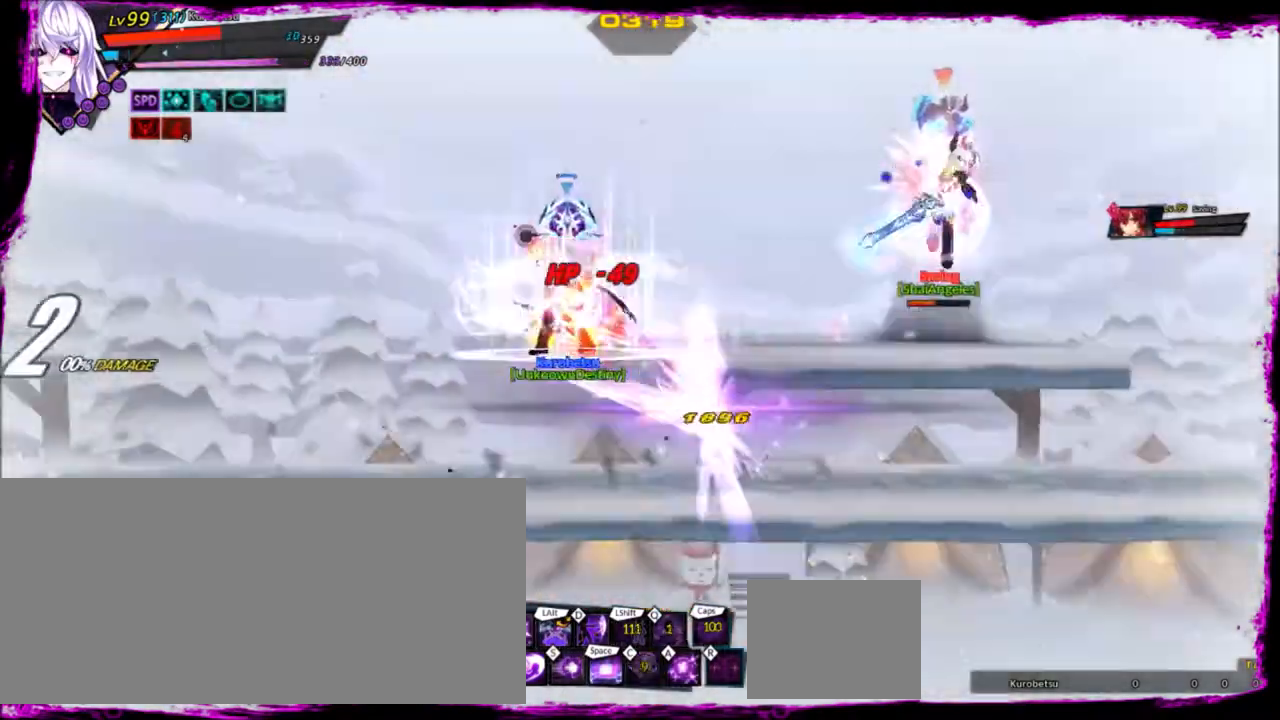
{"keys": ["a"], "events": [[34, "a", "up"], [67, "a", "down"], [200, "a", "up"], [267, "a", "down"], [367, "a", "up"], [401, "a", "down"]]}
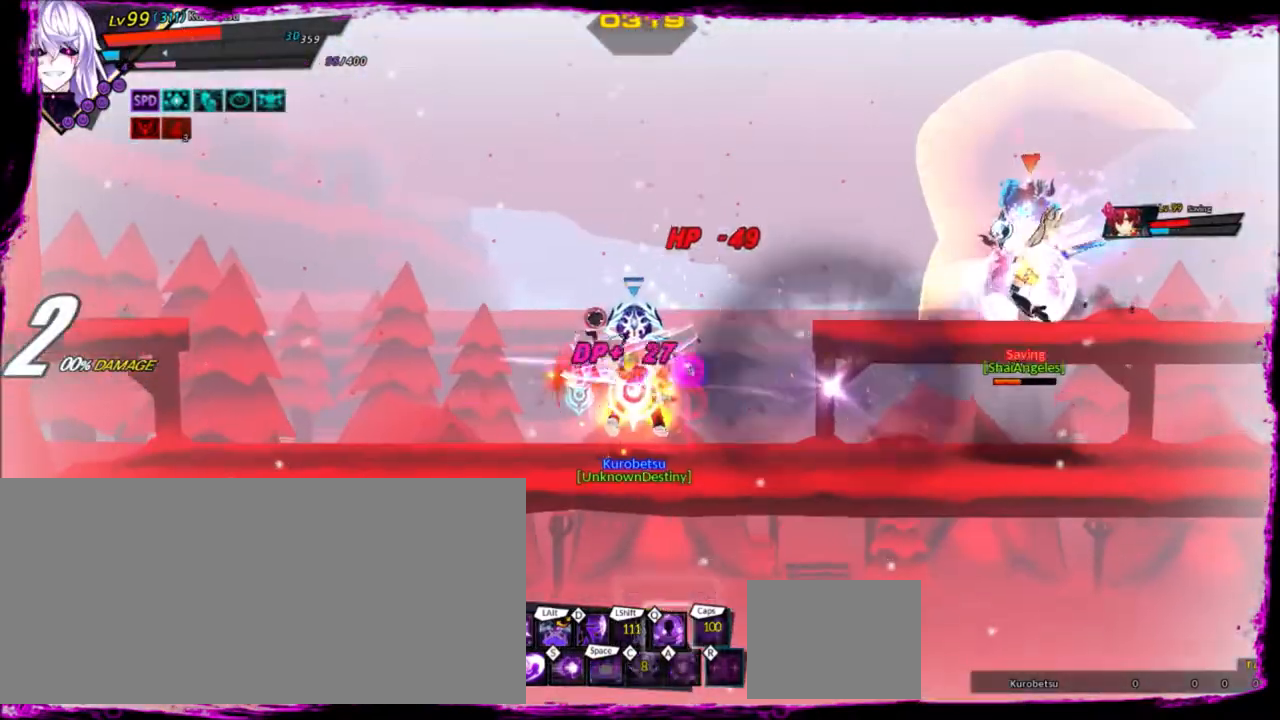
{"keys": [], "events": [[33, "a", "up"]]}
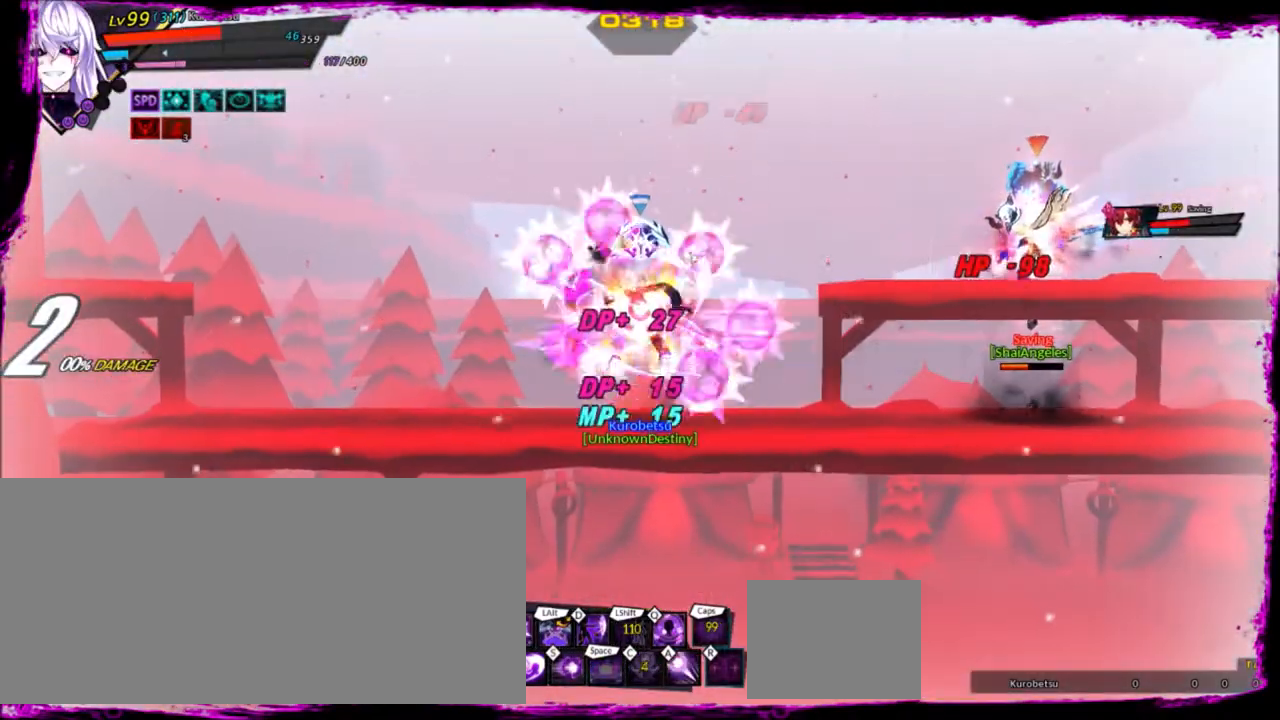
{"keys": ["right"], "events": [[501, "right", "down"]]}
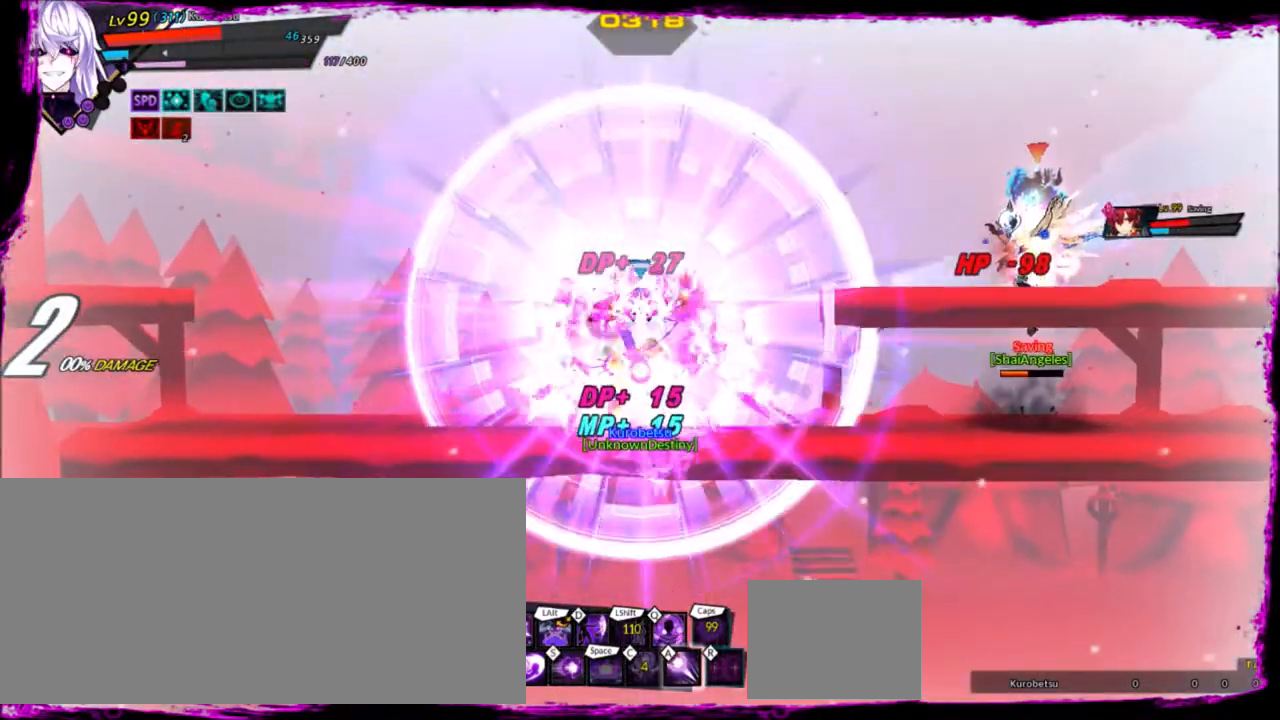
{"keys": [], "events": [[133, "right", "up"], [167, "right", "down"], [233, "up", "down"], [367, "z", "down"], [433, "right", "up"], [433, "up", "up"], [433, "z", "up"]]}
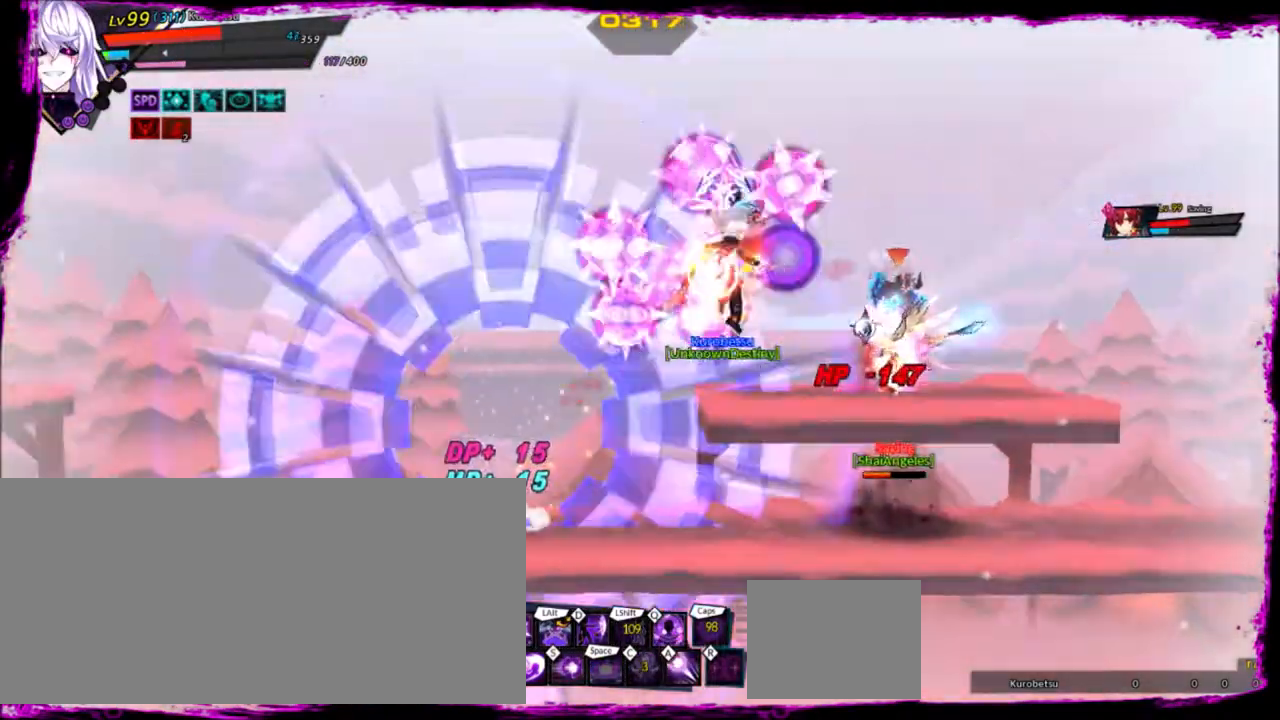
{"keys": ["a"], "events": [[134, "a", "down"], [301, "a", "up"], [367, "a", "down"], [434, "a", "up"], [501, "a", "down"]]}
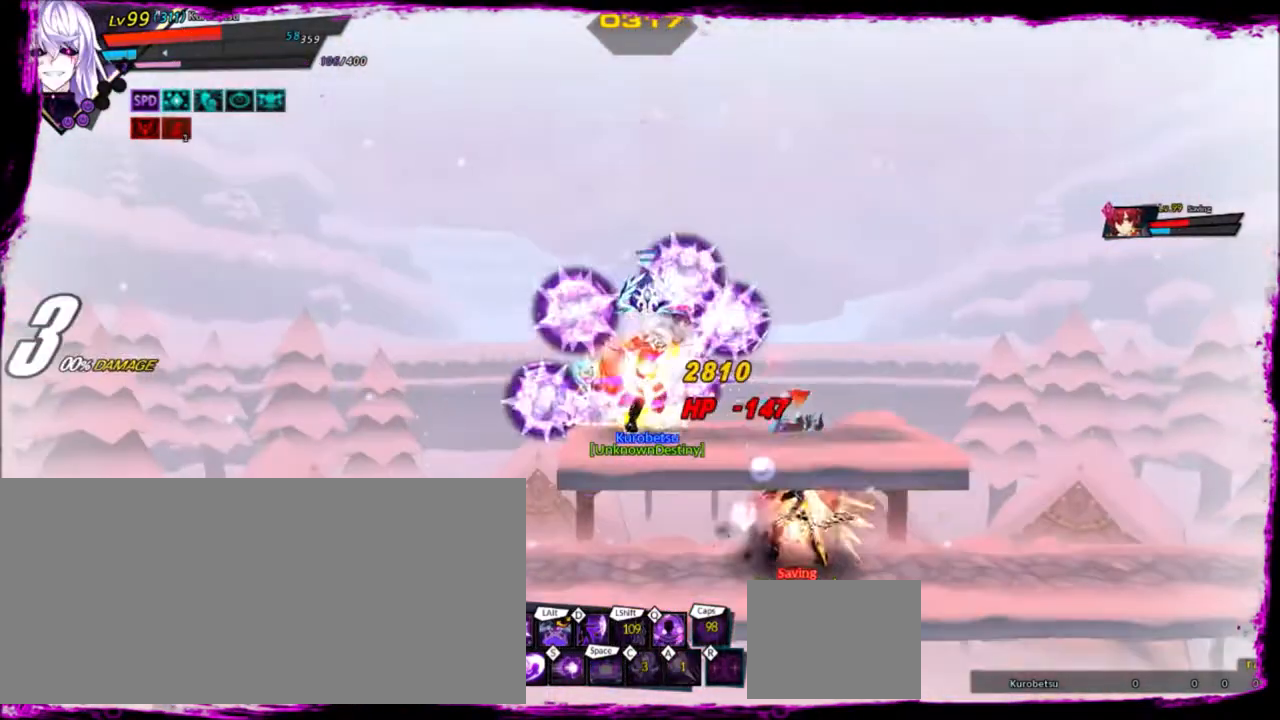
{"keys": ["a"], "events": [[100, "a", "up"], [167, "a", "down"], [233, "a", "up"], [300, "a", "down"], [400, "a", "up"], [500, "a", "down"]]}
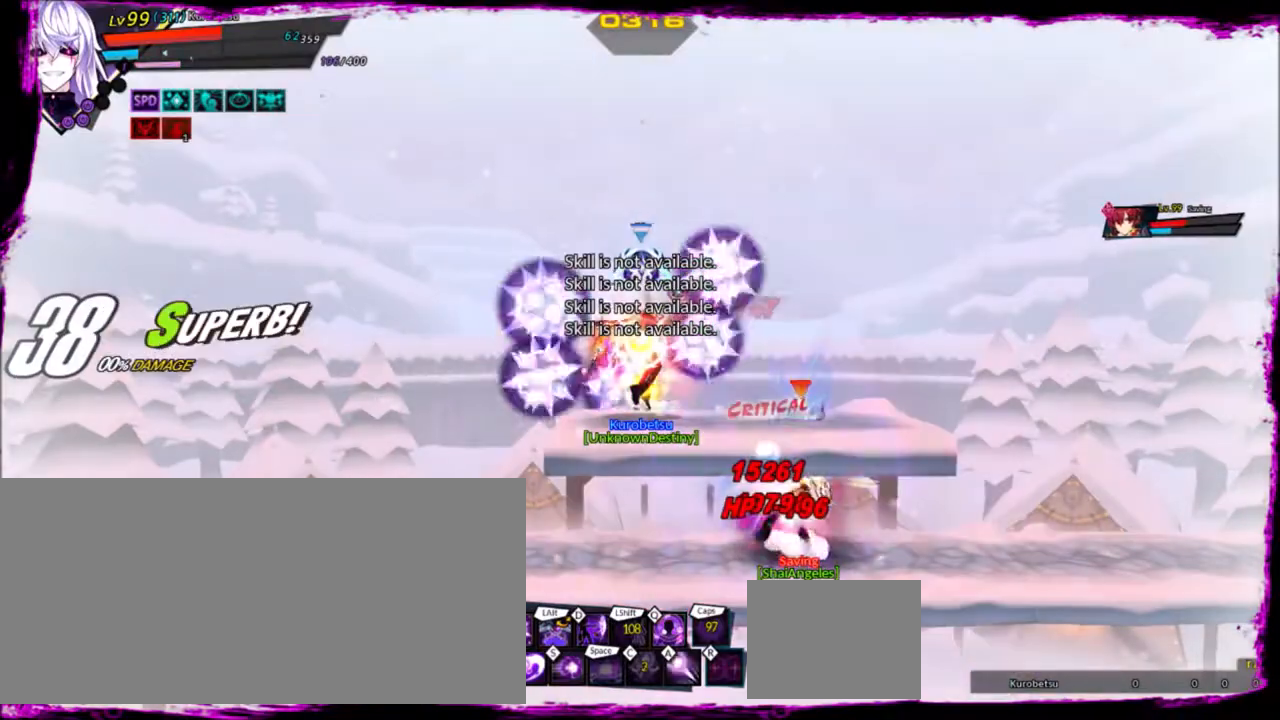
{"keys": ["right"], "events": [[34, "a", "up"], [67, "a", "down"], [167, "a", "up"], [267, "a", "down"], [300, "a", "up"], [501, "right", "down"]]}
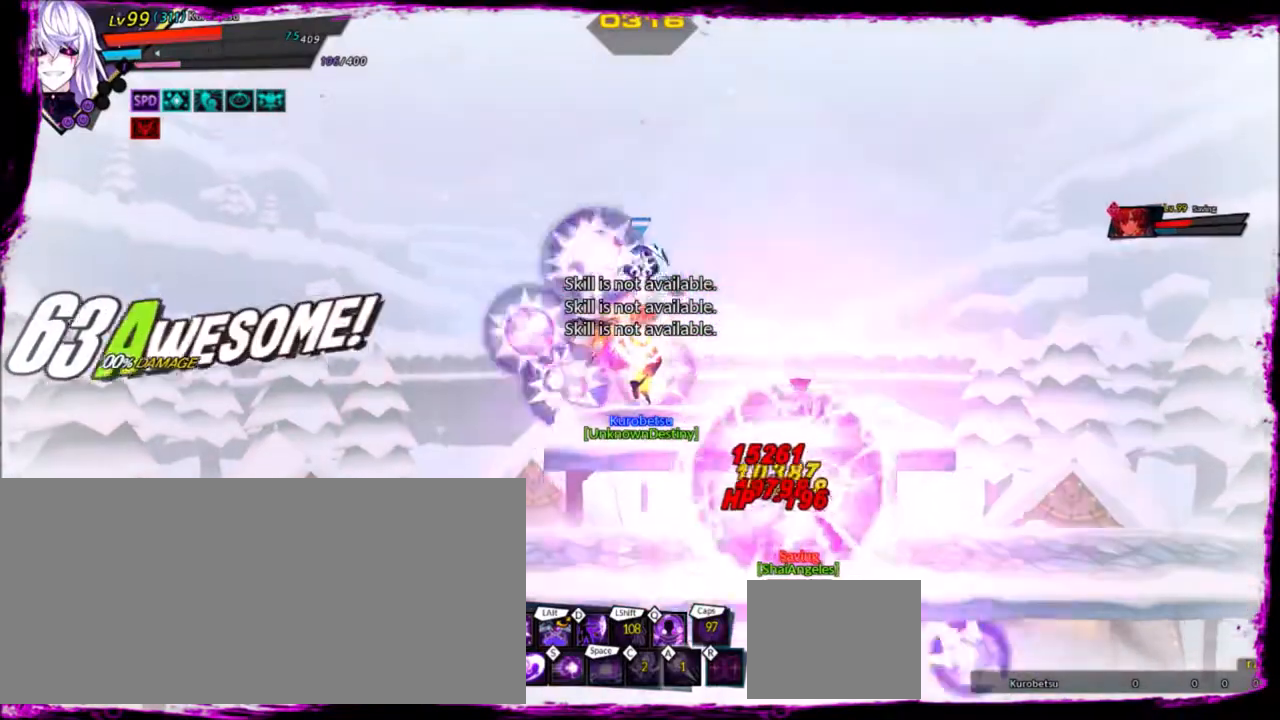
{"keys": [], "events": [[66, "down", "down"], [133, "z", "down"], [233, "down", "up"], [233, "right", "up"], [267, "z", "up"], [367, "q", "down"], [433, "q", "up"]]}
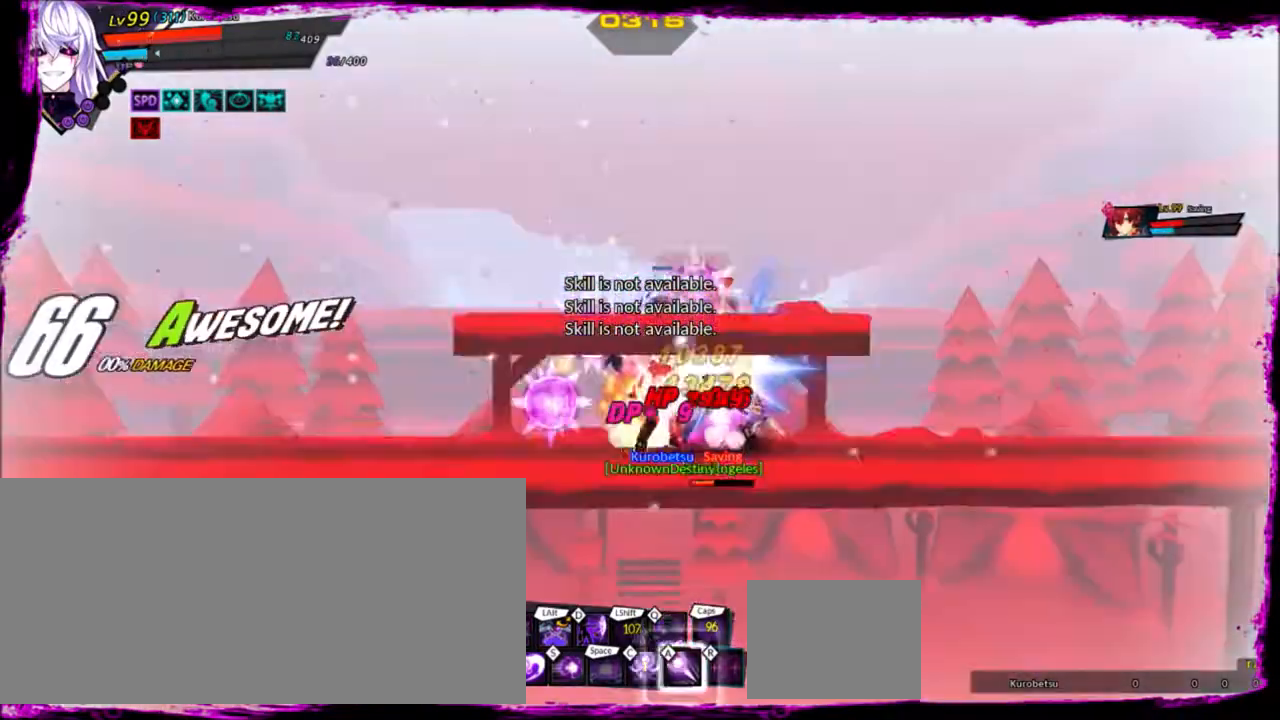
{"keys": [], "events": [[34, "q", "down"], [134, "q", "up"], [467, "right", "down"], [501, "right", "up"]]}
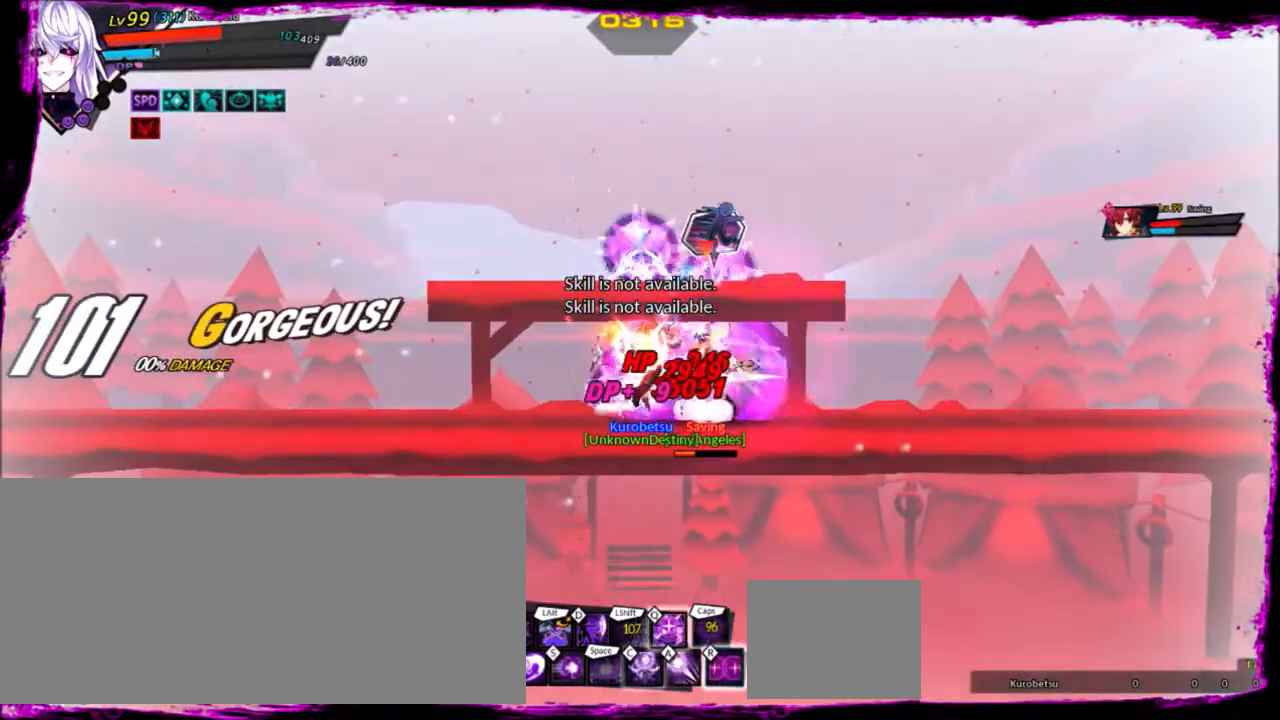
{"keys": [], "events": [[100, "down", "down"], [100, "right", "down"], [100, "z", "down"], [233, "down", "up"], [233, "right", "up"], [233, "z", "up"], [333, "a", "down"], [433, "a", "up"]]}
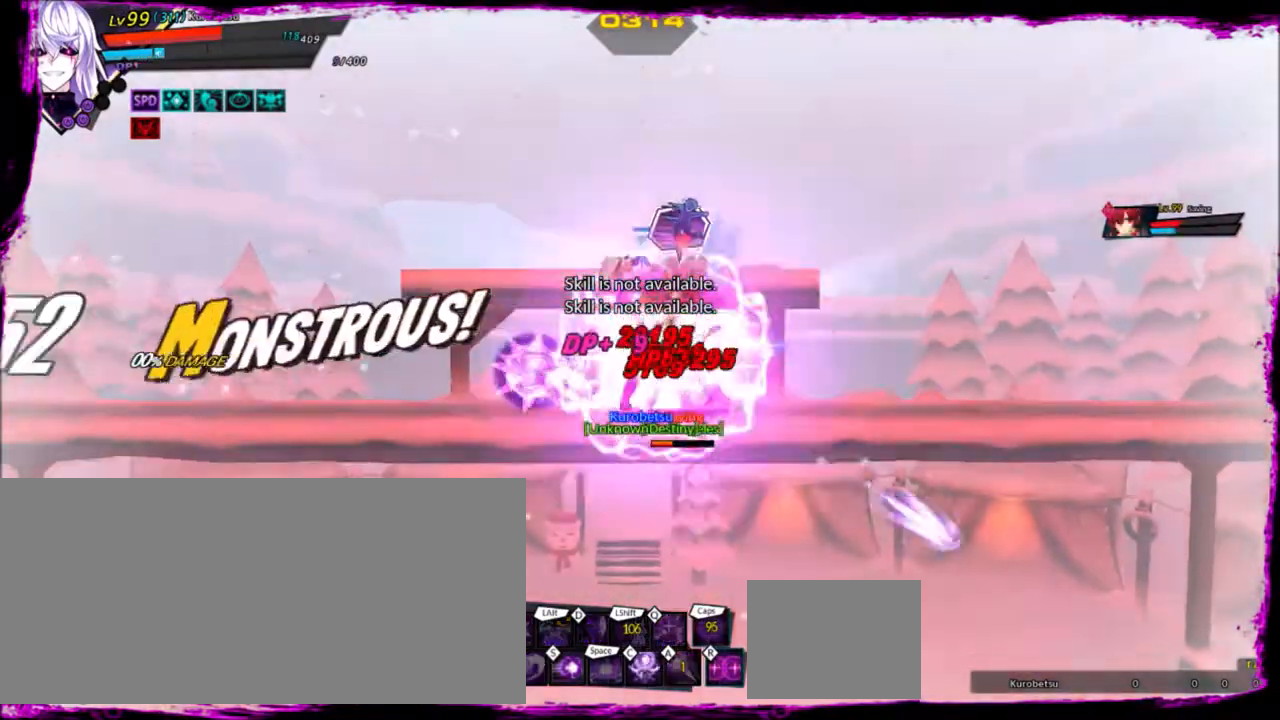
{"keys": [], "events": [[200, "right", "down"], [234, "right", "up"], [300, "right", "down"], [334, "down", "down"], [401, "z", "down"], [467, "down", "up"], [467, "right", "up"], [467, "z", "up"]]}
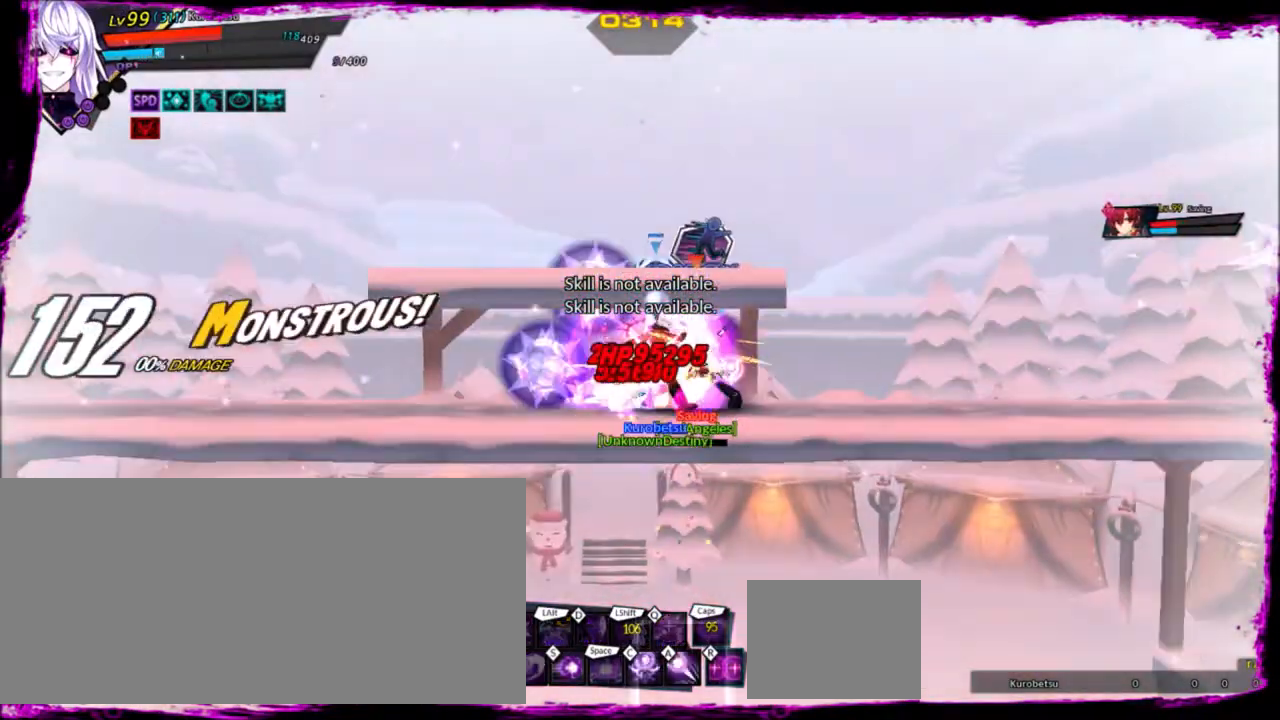
{"keys": ["down", "right"], "events": [[33, "a", "down"], [133, "a", "up"], [300, "right", "down"], [400, "right", "up"], [433, "right", "down"], [500, "down", "down"]]}
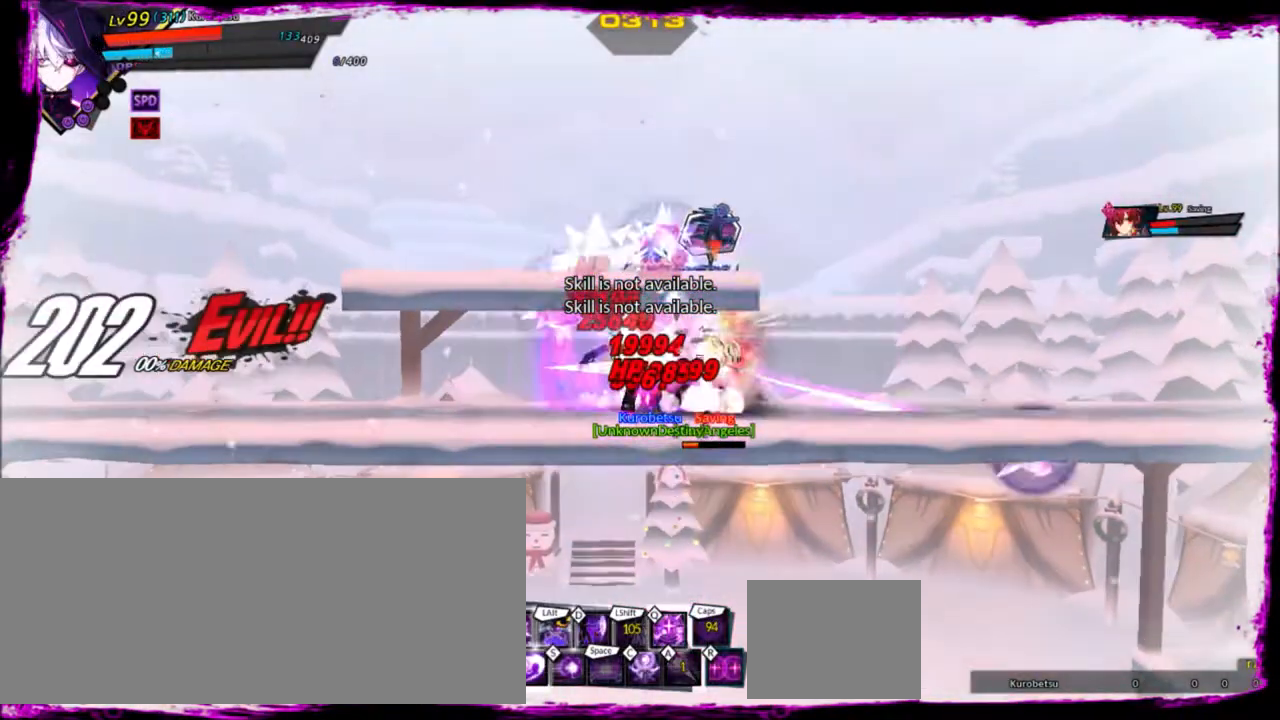
{"keys": [], "events": [[34, "z", "down"], [100, "down", "up"], [100, "right", "up"], [134, "z", "up"], [267, "q", "down"], [301, "q", "up"], [401, "q", "down"], [501, "q", "up"]]}
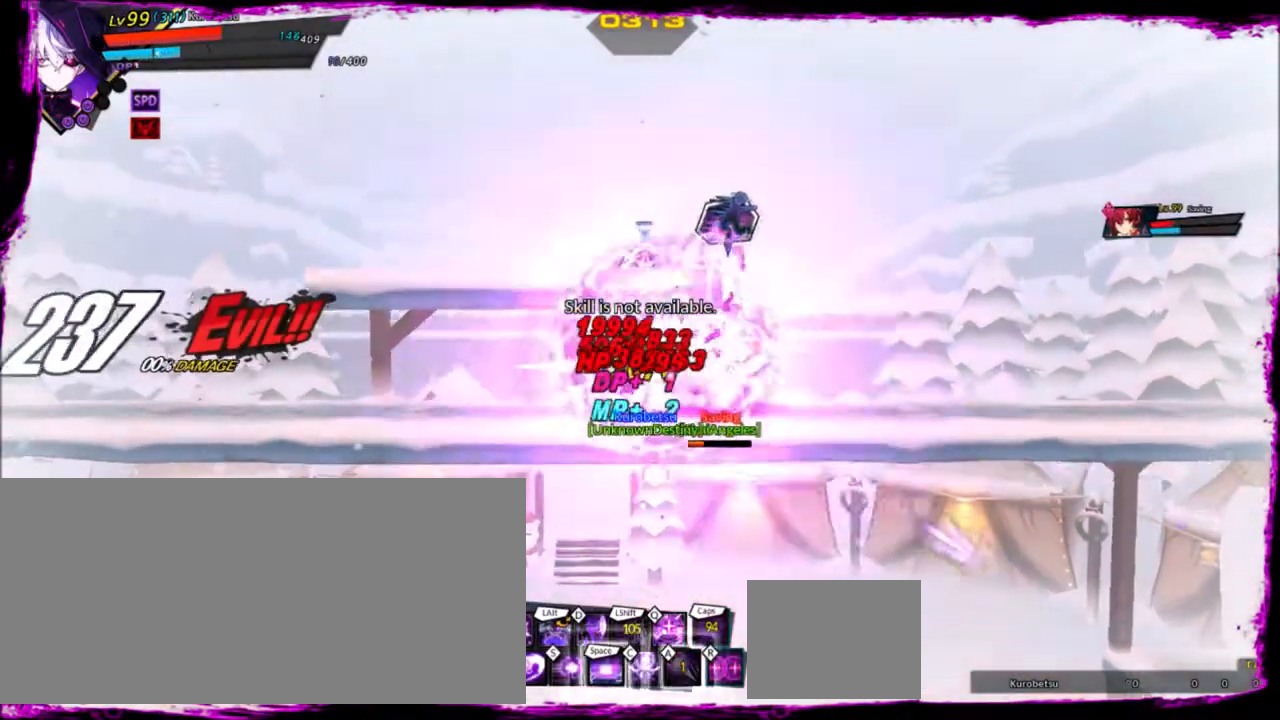
{"keys": ["right"], "events": [[66, "q", "down"], [200, "q", "up"], [233, "q", "down"], [333, "q", "up"], [467, "right", "down"]]}
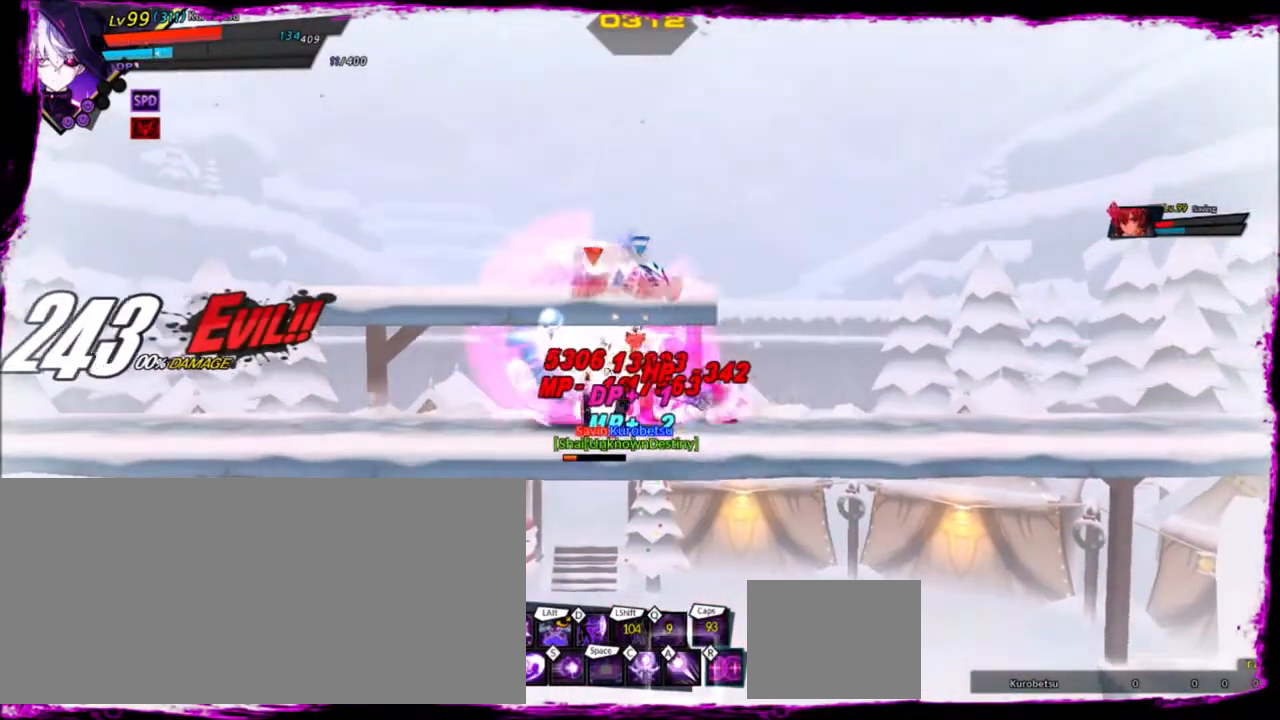
{"keys": [], "events": [[100, "left", "down"], [134, "right", "up"], [134, "z", "down"], [267, "d", "down"], [267, "z", "up"], [334, "left", "up"], [434, "d", "up"]]}
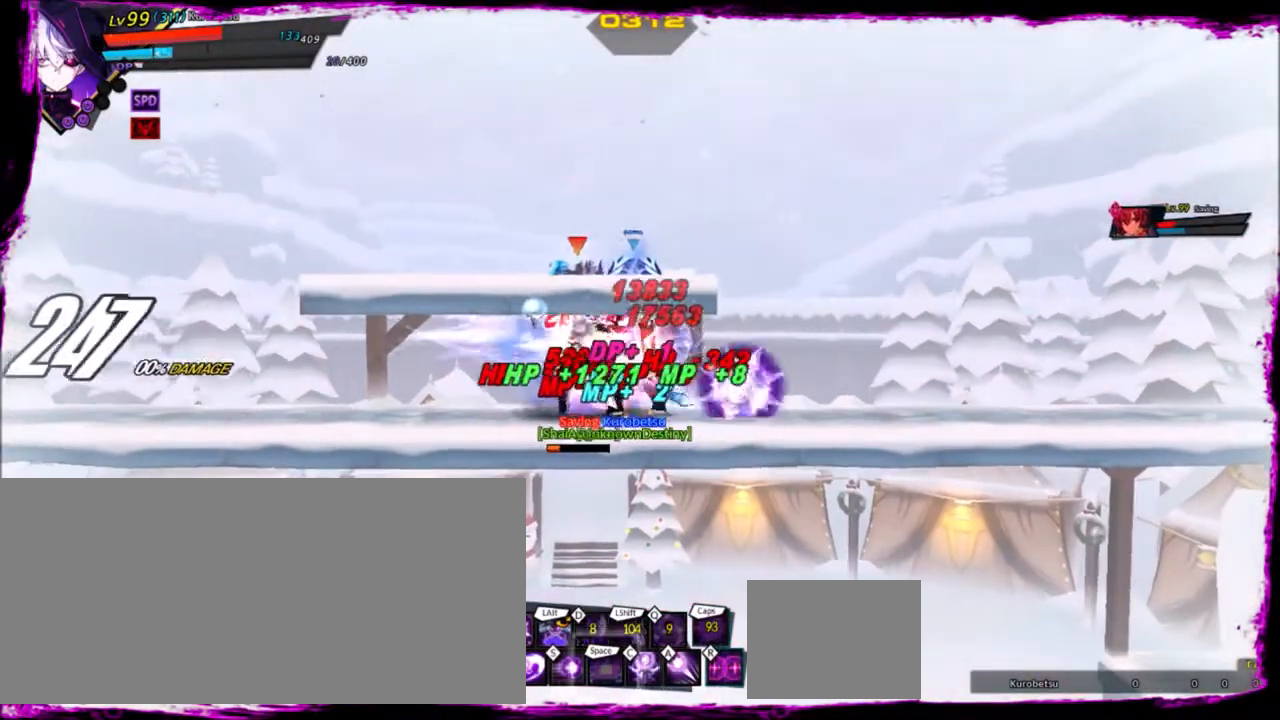
{"keys": ["left"], "events": [[233, "left", "down"], [433, "a", "down"], [500, "a", "up"]]}
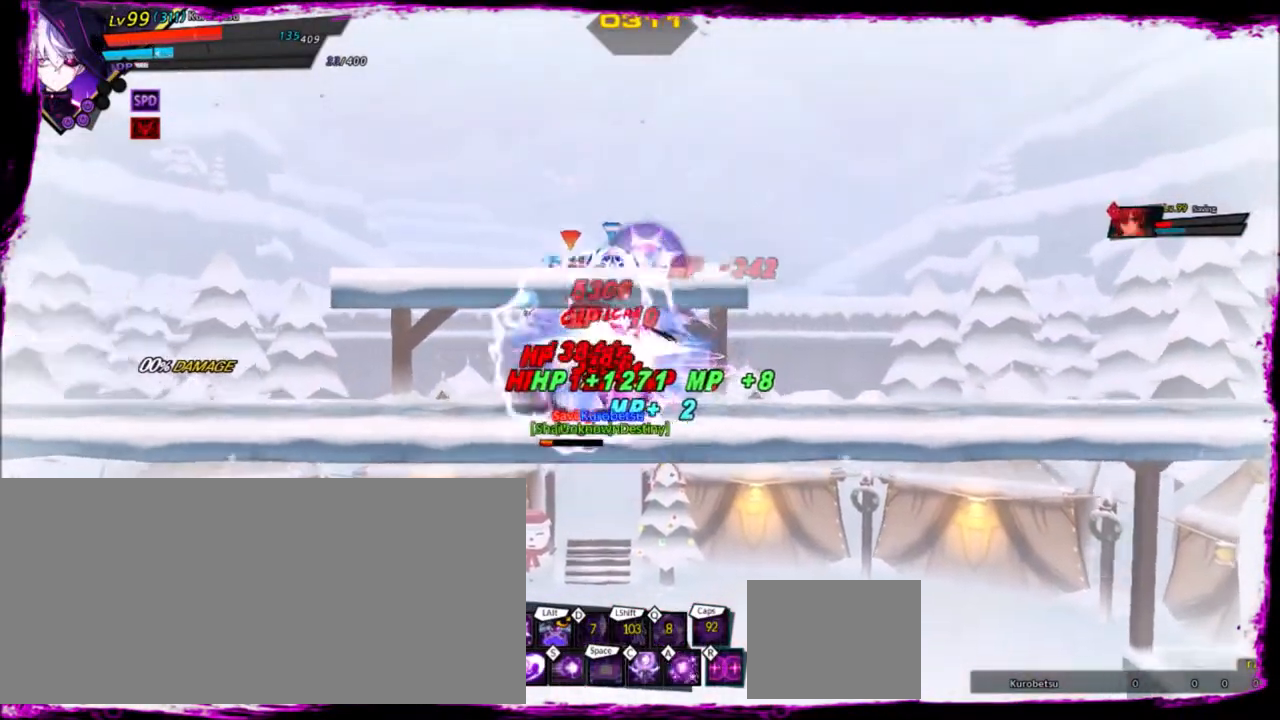
{"keys": ["left", "z"], "events": [[234, "ctrl", "down"], [401, "z", "down"], [434, "ctrl", "up"]]}
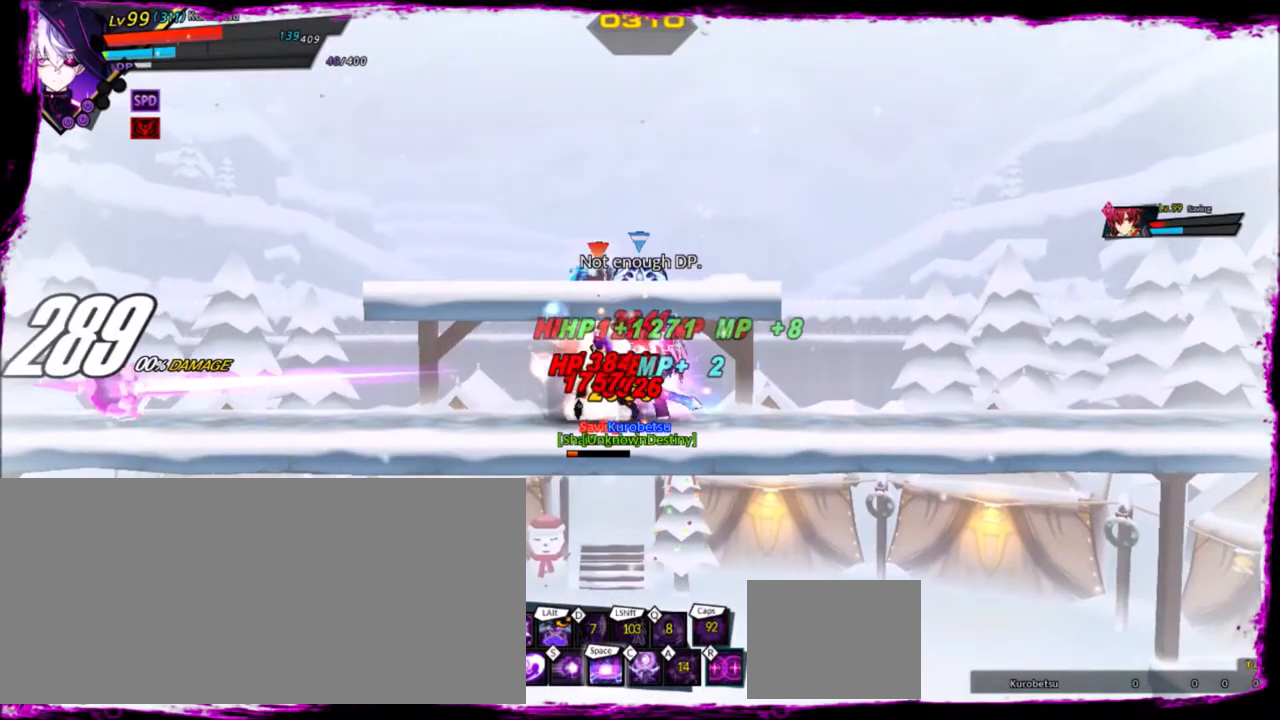
{"keys": ["left", "z"], "events": [[33, "z", "up"], [66, "e", "down"], [66, "left", "up"], [100, "e", "up"], [200, "left", "down"], [333, "z", "down"]]}
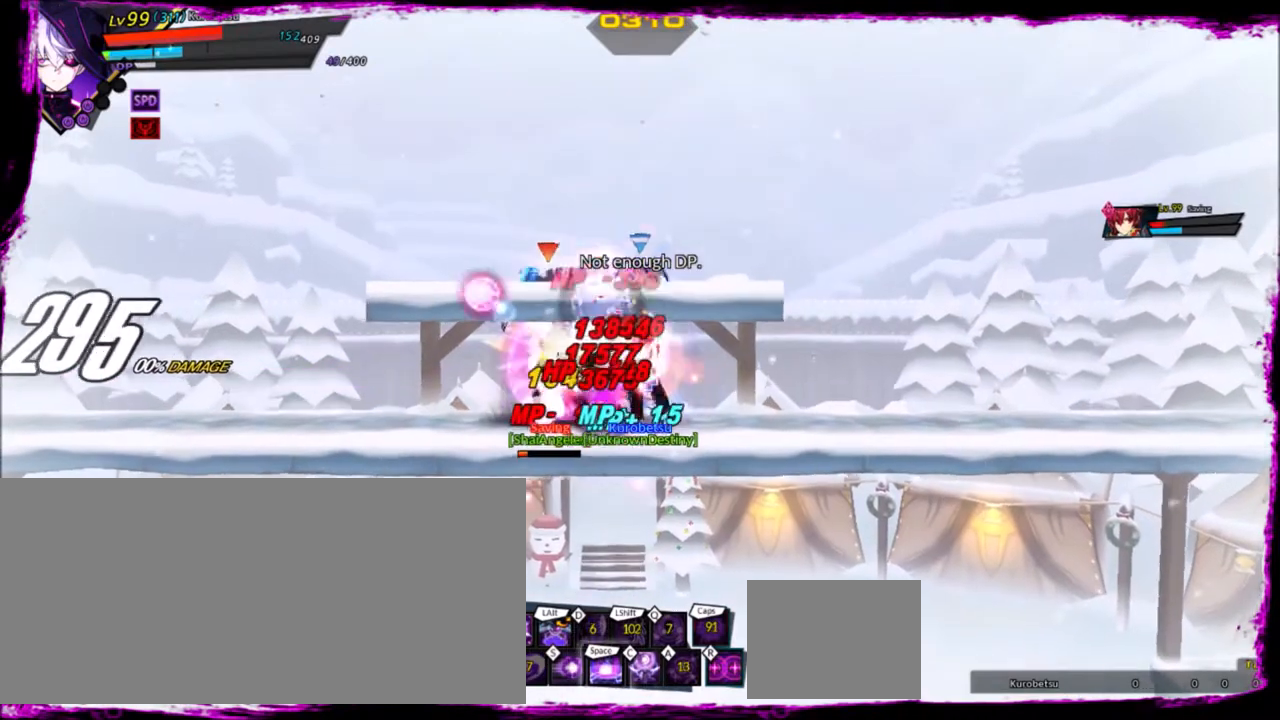
{"keys": ["left"], "events": [[34, "alt", "down"], [134, "z", "up"], [167, "alt", "up"], [167, "left", "up"], [434, "left", "down"]]}
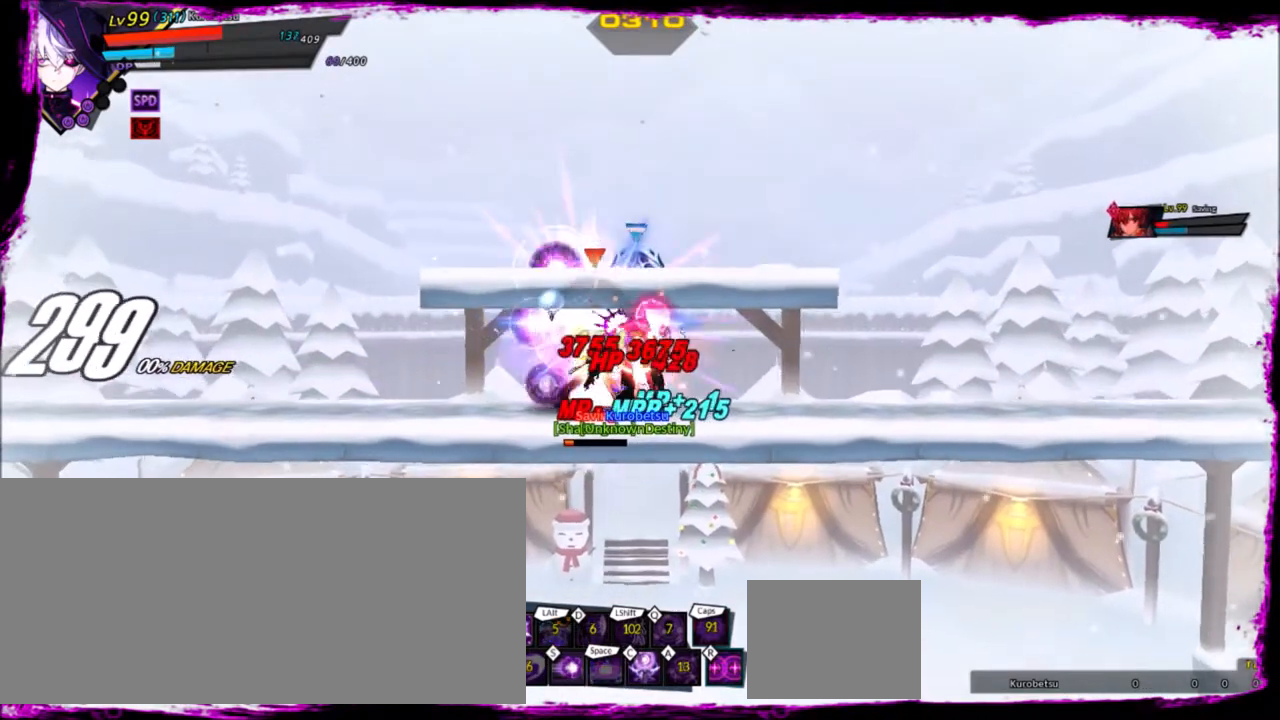
{"keys": ["left"], "events": [[33, "left", "up"], [66, "left", "down"], [133, "up", "down"], [133, "z", "down"], [233, "x", "down"], [267, "left", "up"], [267, "up", "up"], [267, "z", "up"], [300, "x", "up"], [367, "left", "down"], [467, "left", "up"], [500, "left", "down"]]}
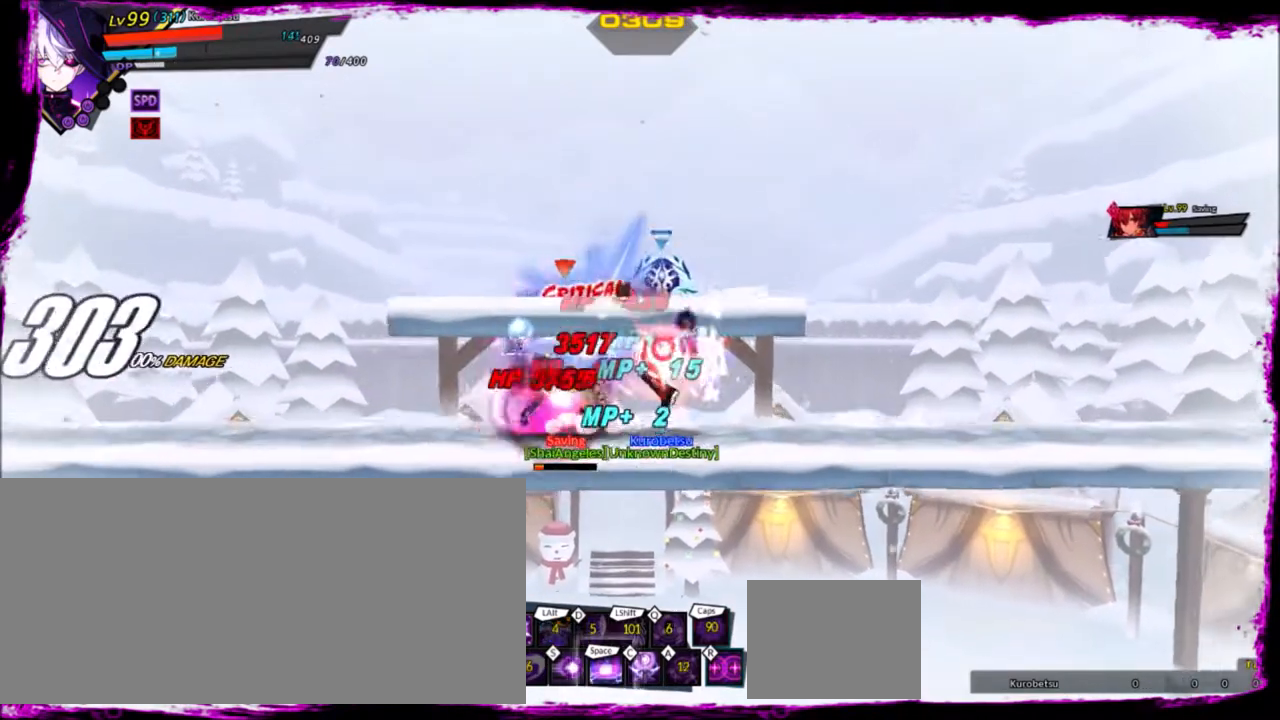
{"keys": ["left"], "events": [[34, "up", "down"], [234, "up", "up"]]}
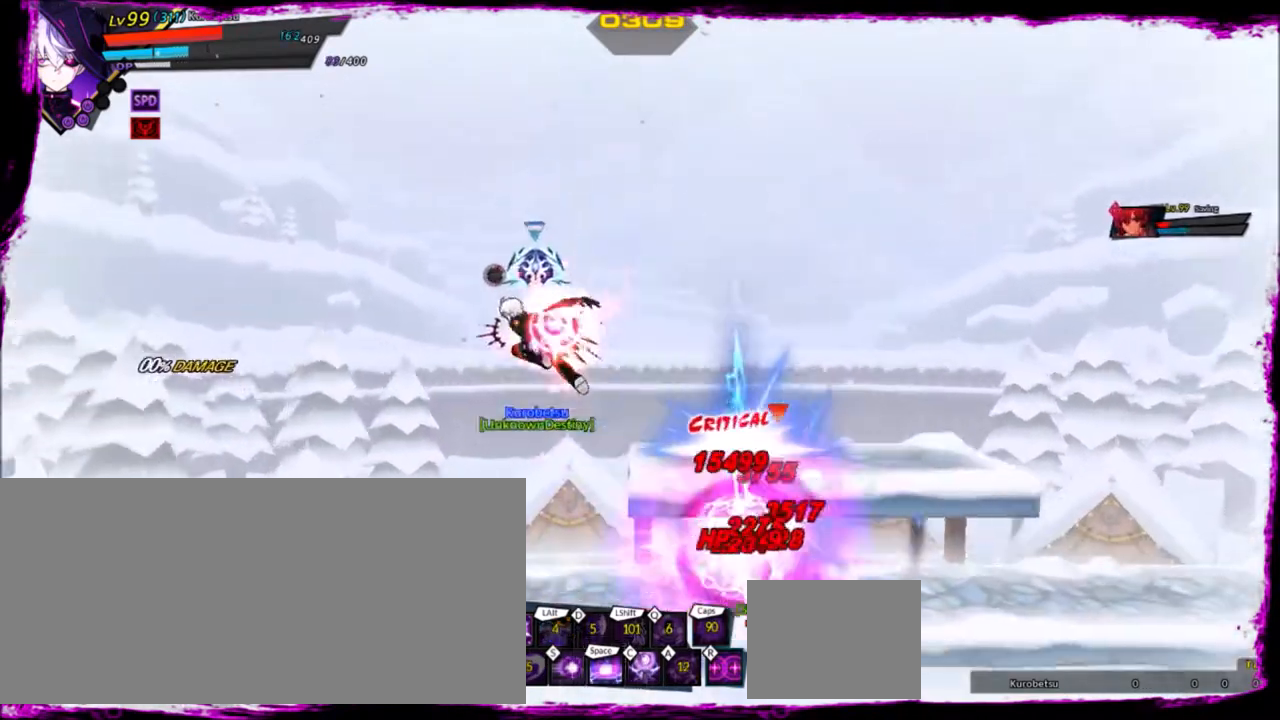
{"keys": [], "events": [[233, "right", "down"], [267, "left", "up"], [500, "right", "up"]]}
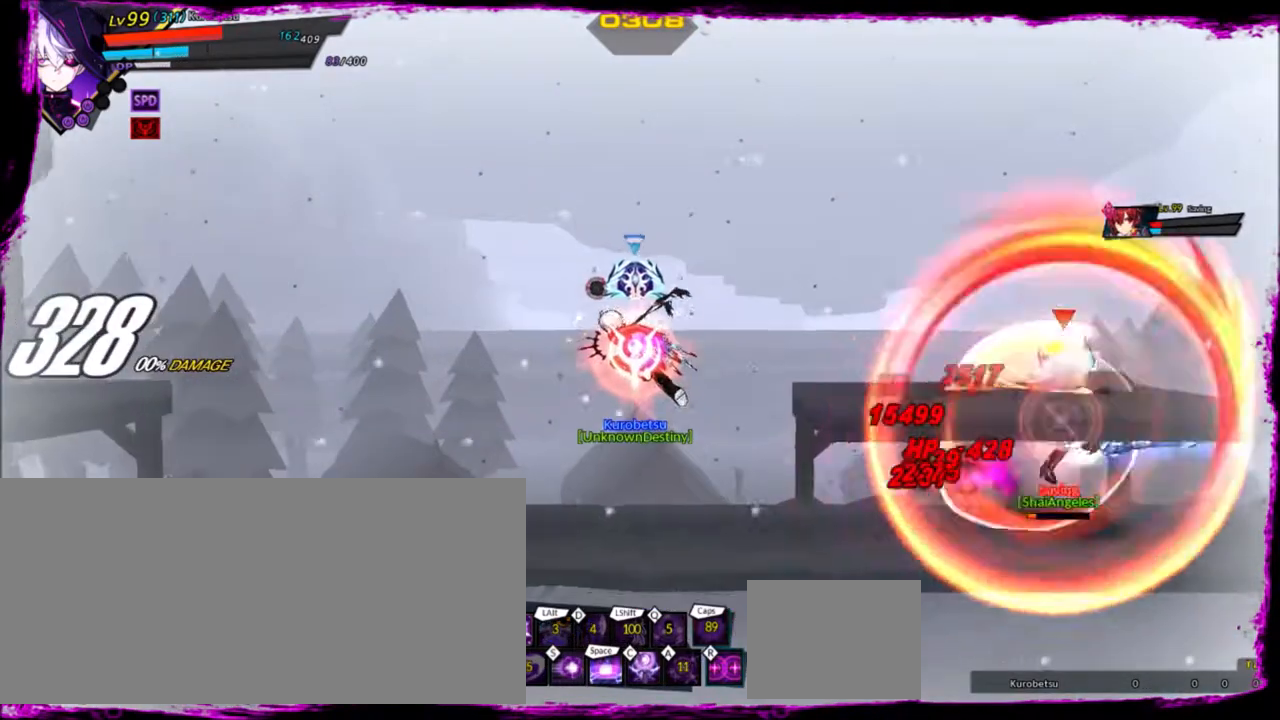
{"keys": ["right"], "events": [[467, "right", "down"]]}
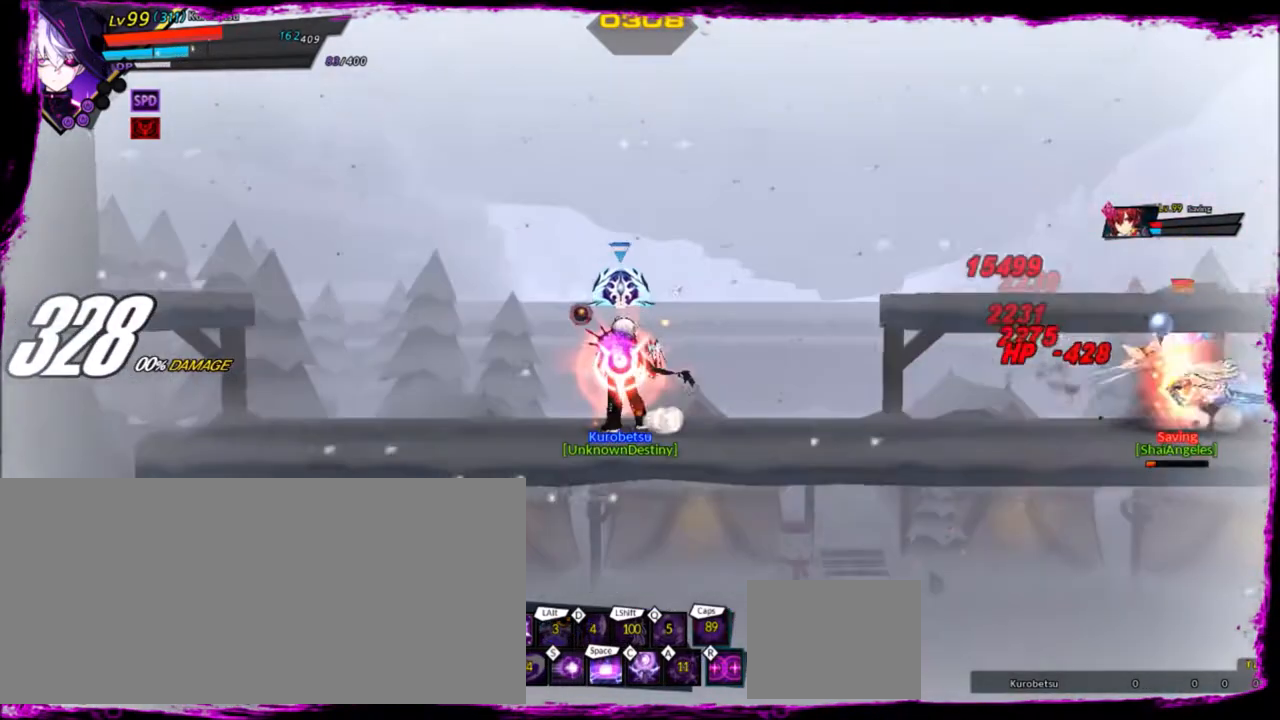
{"keys": ["right", "up"], "events": [[100, "right", "up"], [133, "right", "down"], [200, "up", "down"], [333, "up", "up"], [400, "up", "down"]]}
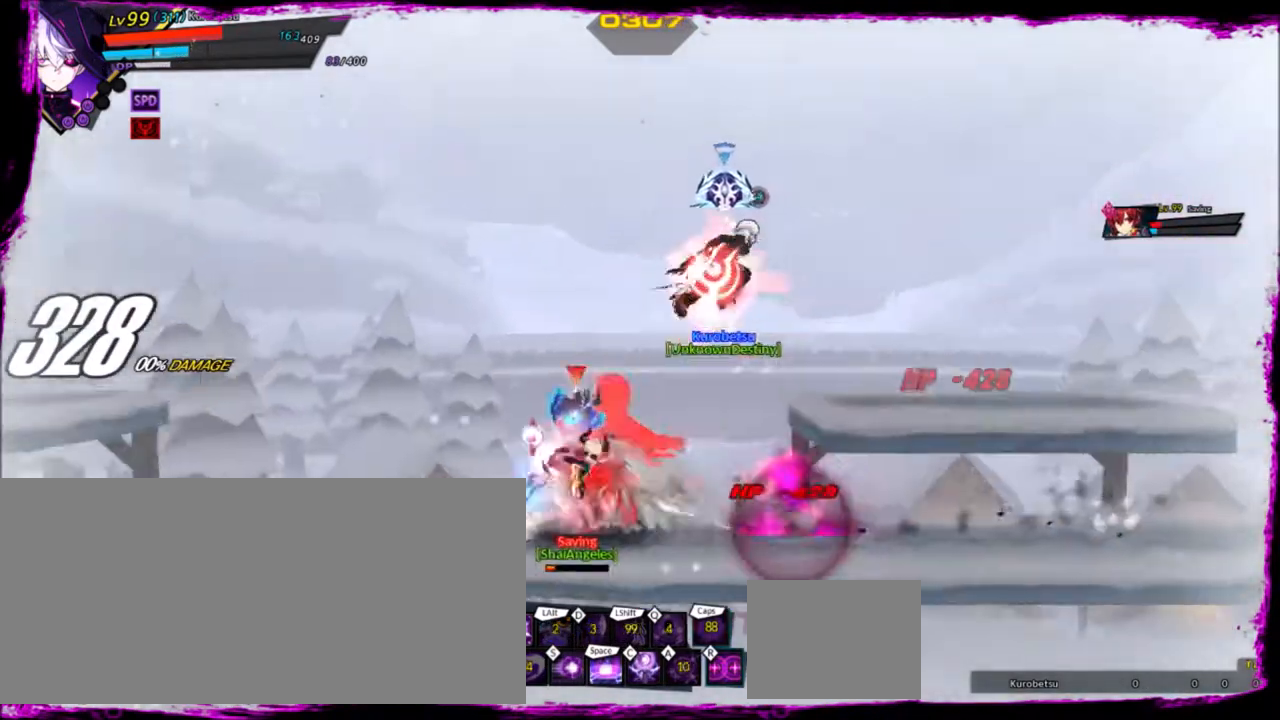
{"keys": [], "events": [[67, "up", "up"], [134, "right", "up"], [200, "left", "down"], [267, "down", "down"], [334, "z", "down"], [367, "left", "up"], [434, "down", "up"], [467, "z", "up"]]}
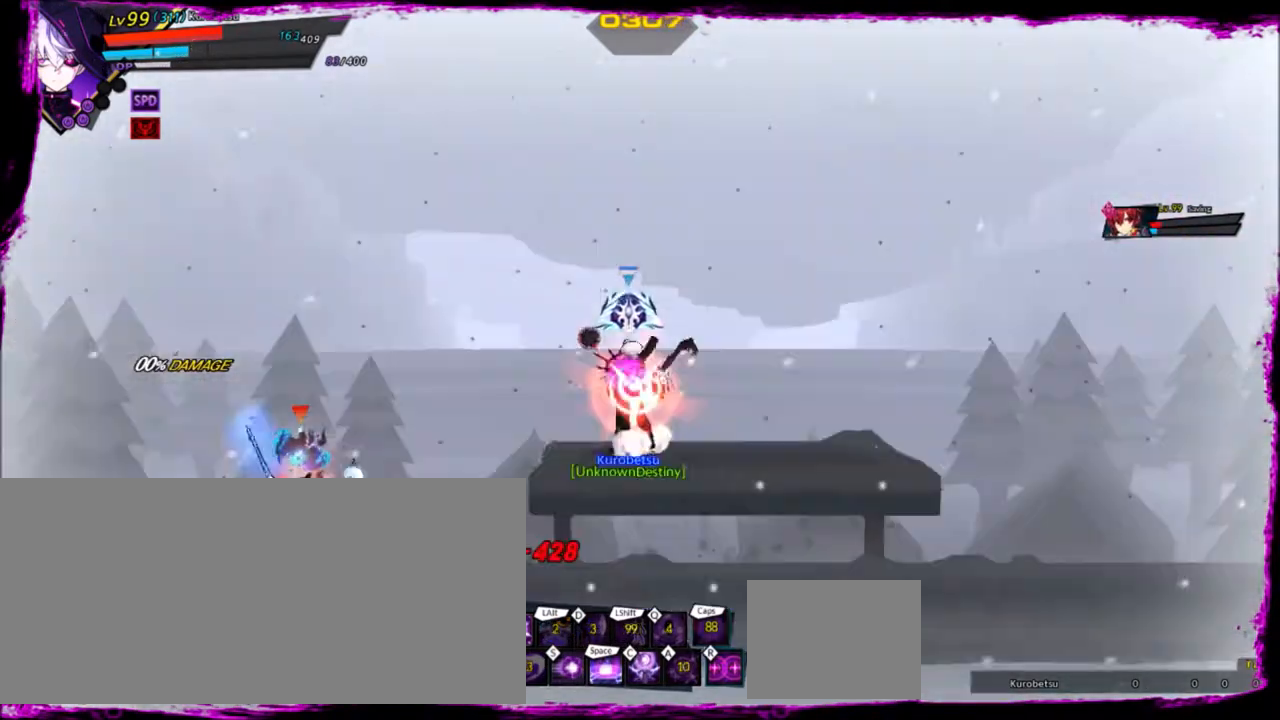
{"keys": [], "events": [[167, "space", "down"], [333, "space", "up"]]}